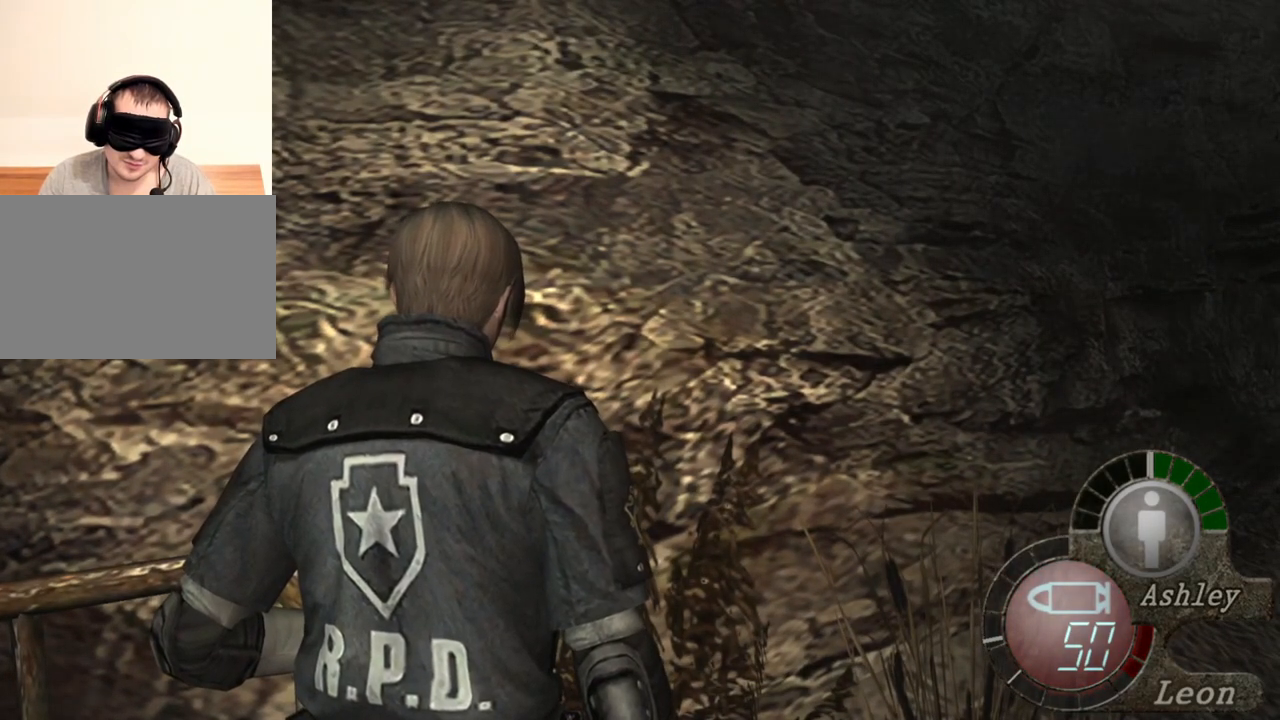
Gameplay with keyboard and mouse; each line is a JSON object with the keys and mouse buttons held at the frame after it. "events" lists presses ("down") and releases ("up") of "1", "2", "3", "4", "5", "a", "alt", "b", "c", "ctrl", "d", "e", "f", "g", "q", "r", "s", "shift", "space", "t", "tab", "tilde", "v", "w", "x", "z", "mouse_left", "mouse_wheel", "mouse_right", "mouse_mb4" and "mouse_mb5" between this image and that frame as [ms after this image, input, new state], when the widget could be followed in between. "mouse_left", "mouse_wheel", "mouse_right", "mouse_mb4", "mouse_mb5" = the "left", "wheel", "right", "mb4", "mb5" buttons of the "mouse" list. No other keys are recorded. "wheel" means that the mouse wheel is clicked or scrolled. Mouse movement is not recorded.
{"keys": [], "mouse": [], "events": []}
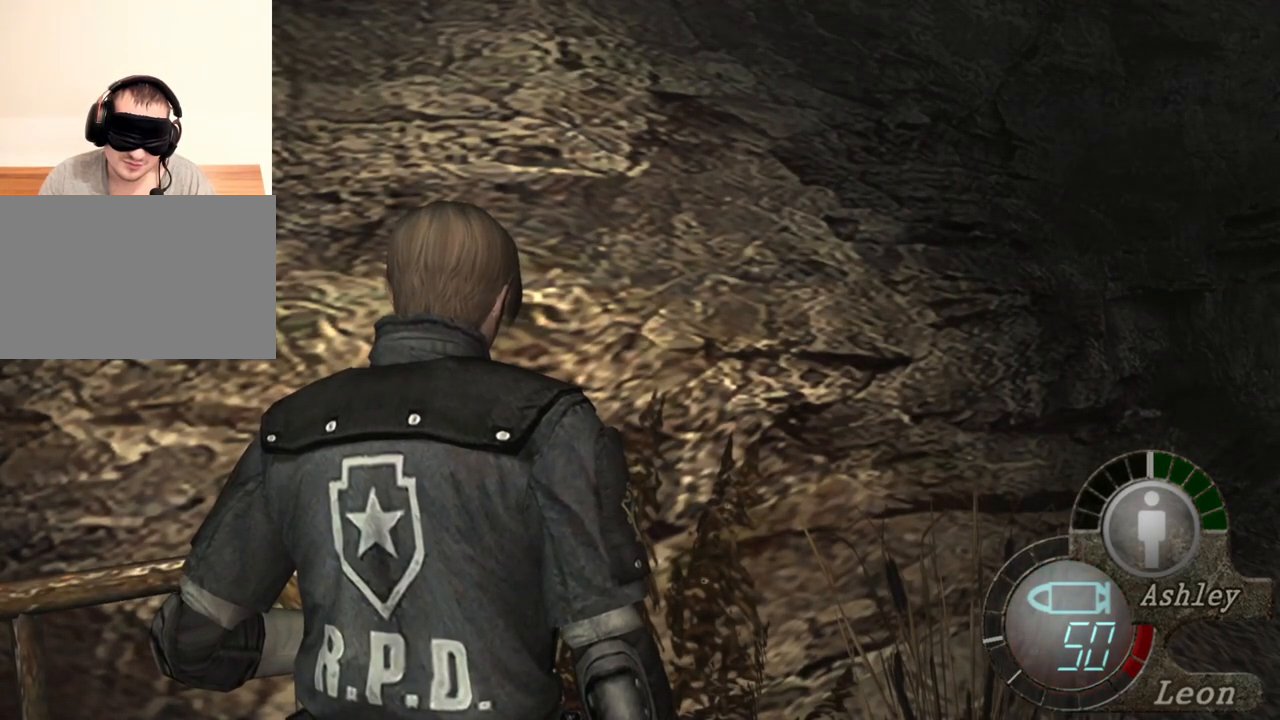
{"keys": [], "mouse": [], "events": []}
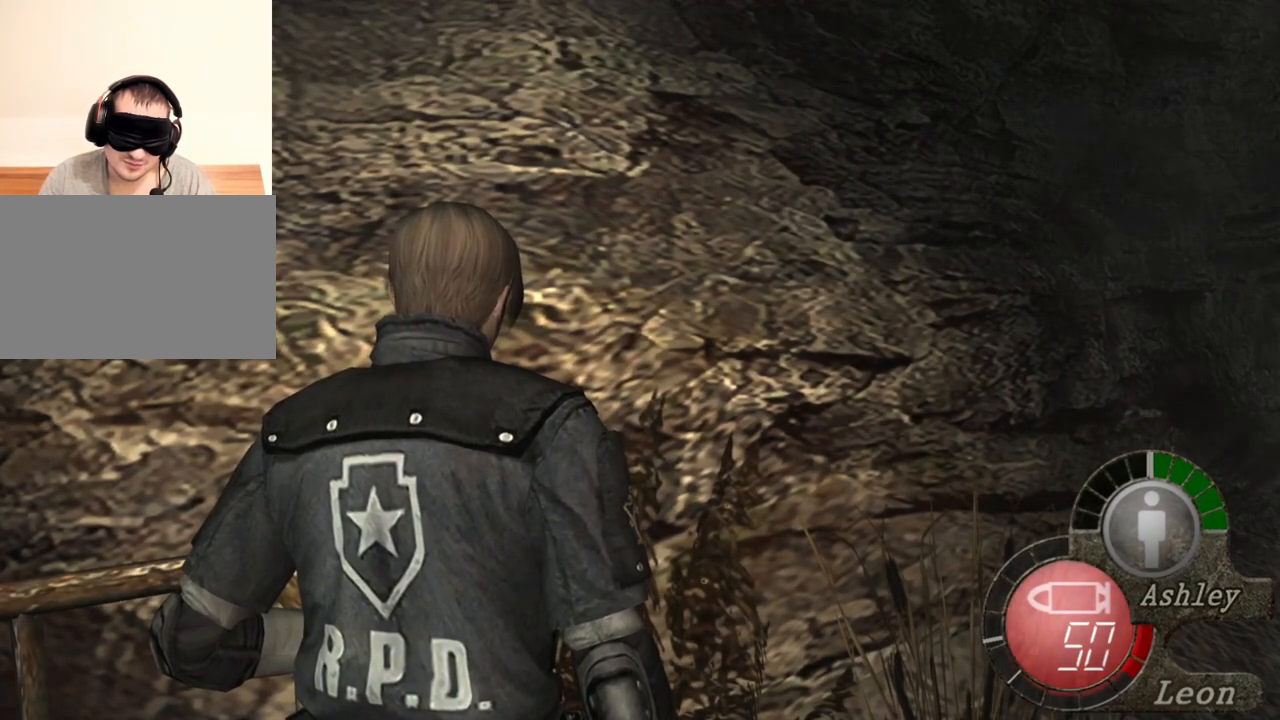
{"keys": ["shift", "w"], "mouse": [], "events": [[300, "shift", "down"], [300, "w", "down"]]}
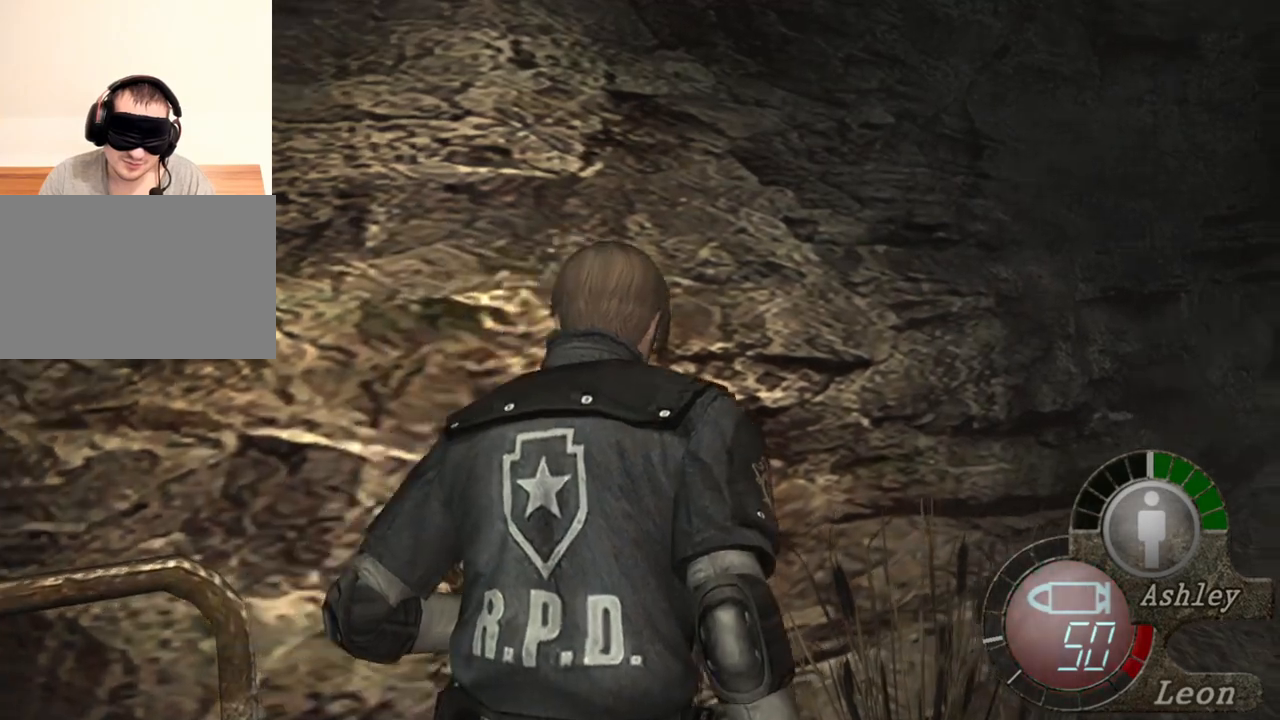
{"keys": ["shift", "w"], "mouse": [], "events": []}
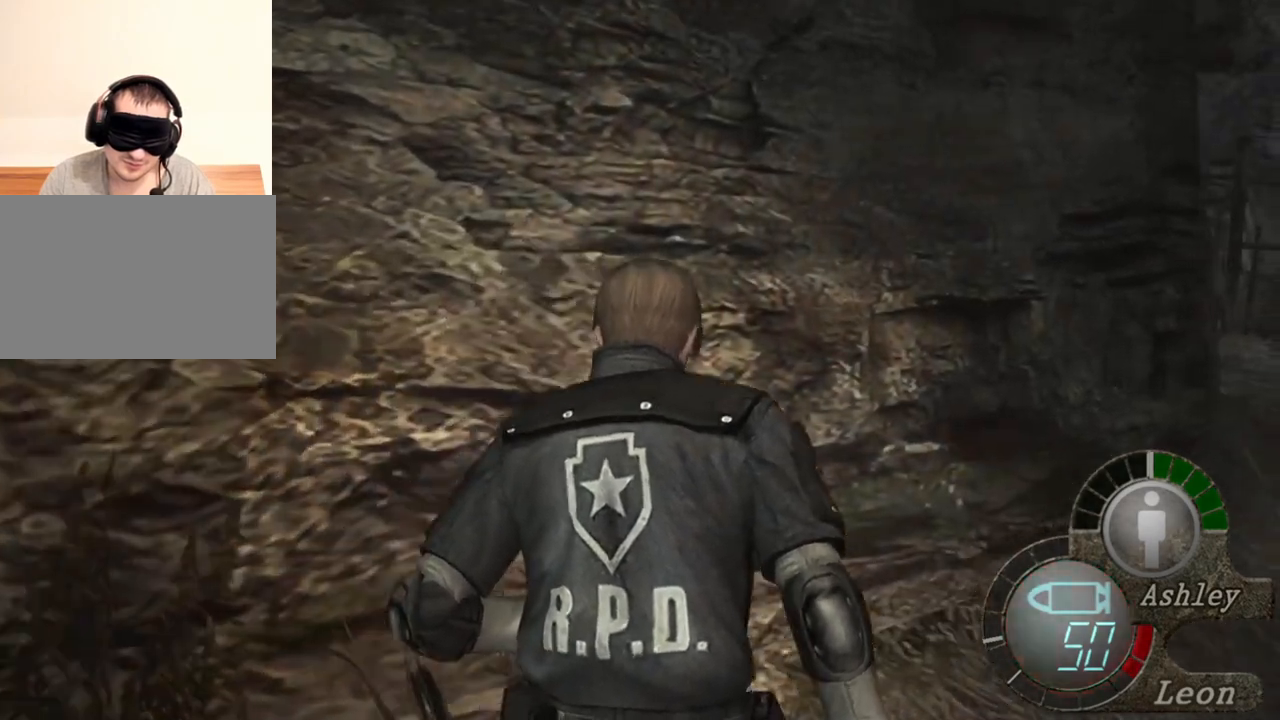
{"keys": ["shift", "w"], "mouse": [], "events": []}
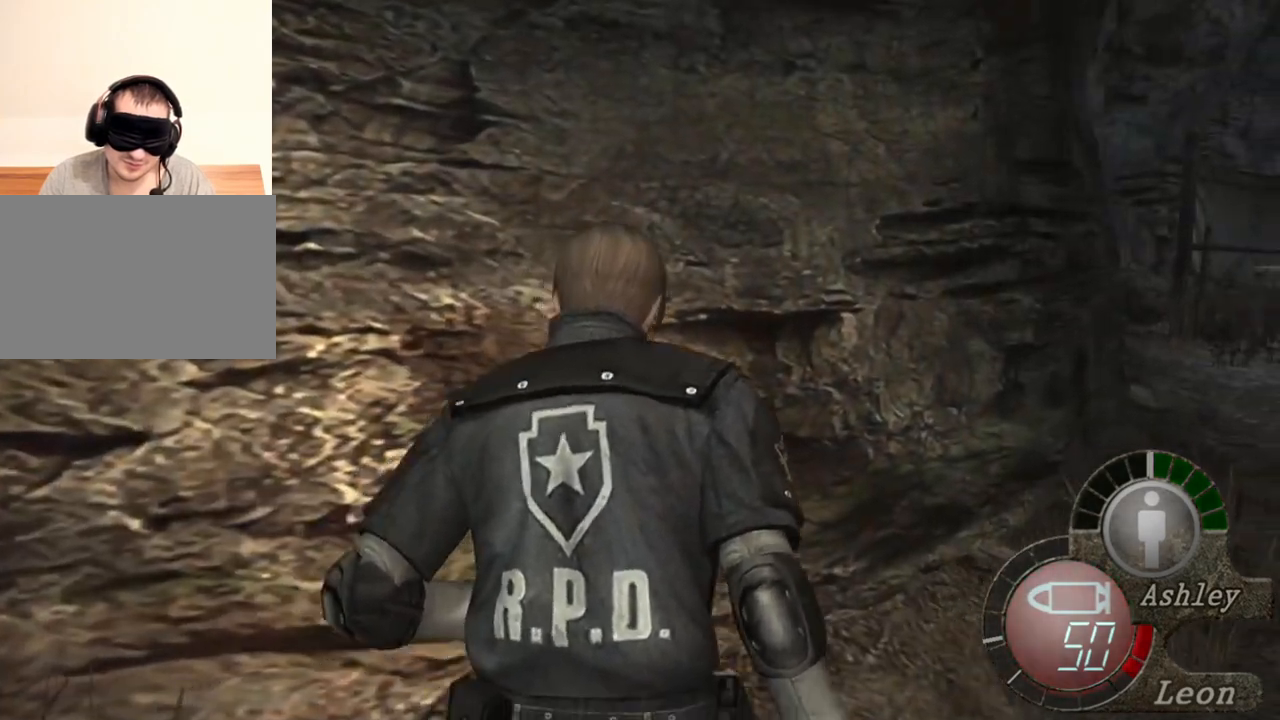
{"keys": ["shift", "w"], "mouse": [], "events": []}
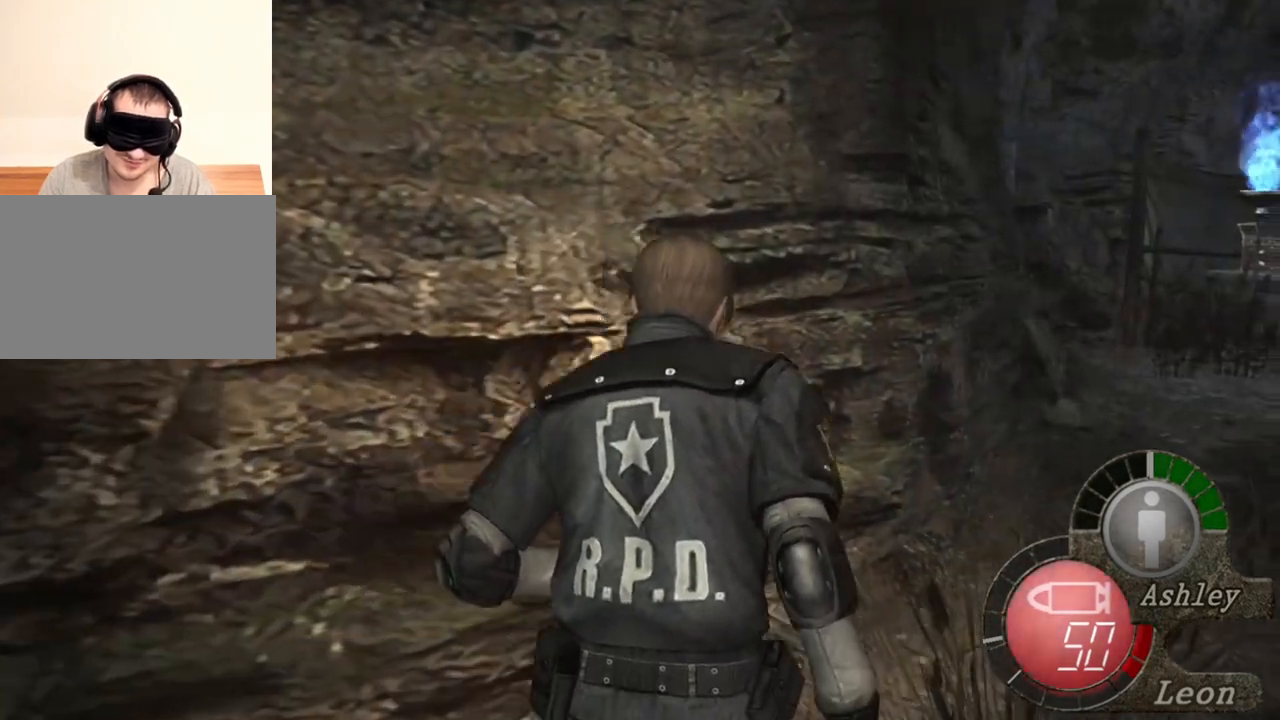
{"keys": ["shift", "w"], "mouse": [], "events": []}
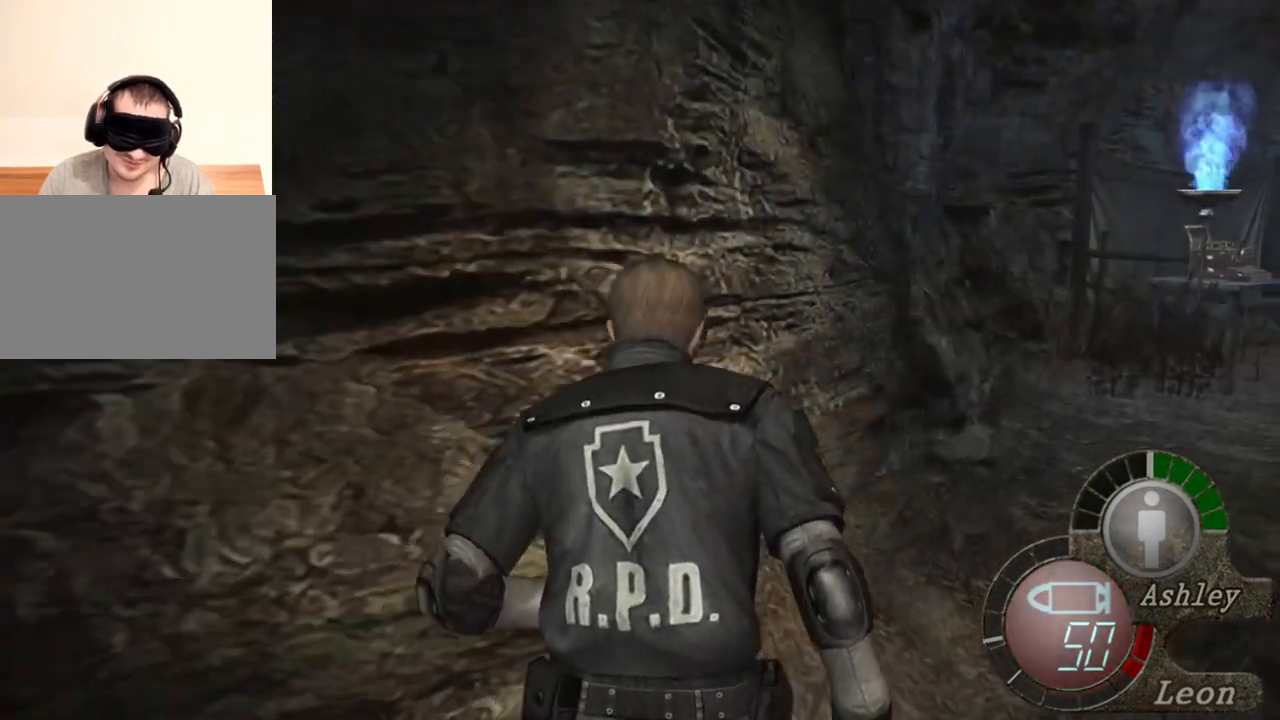
{"keys": ["shift", "w"], "mouse": [], "events": []}
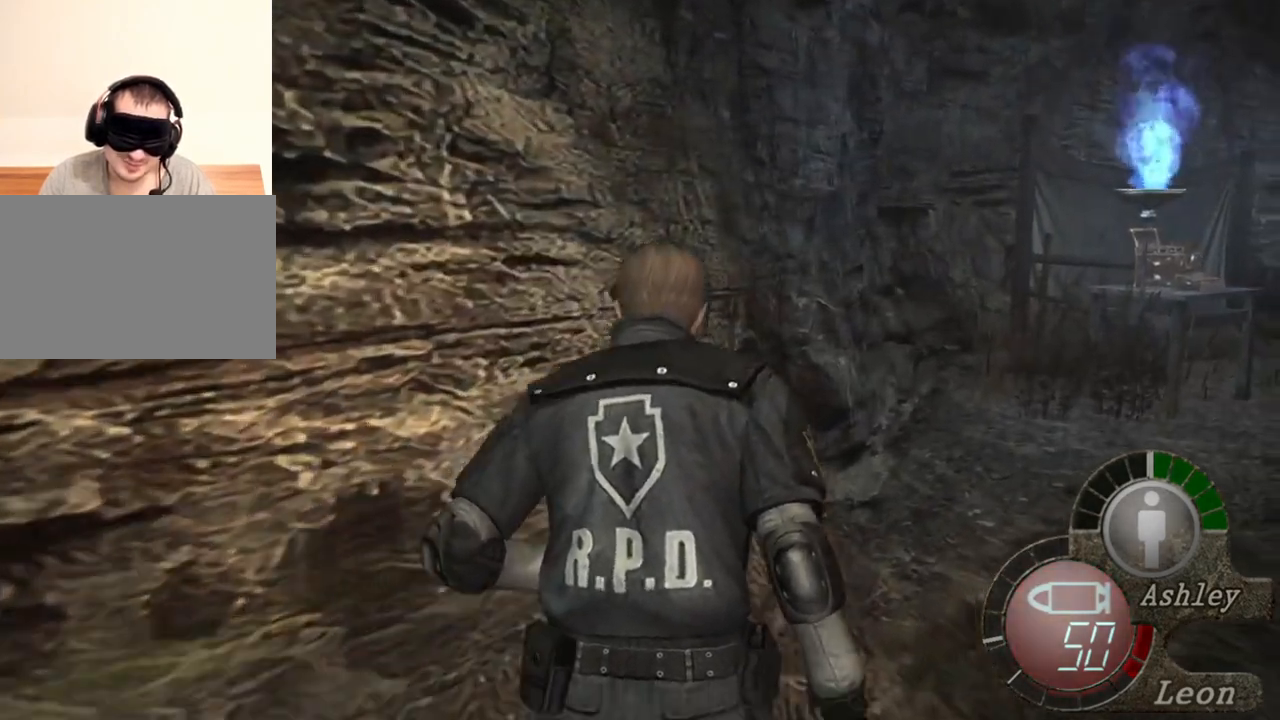
{"keys": ["shift", "w"], "mouse": [], "events": []}
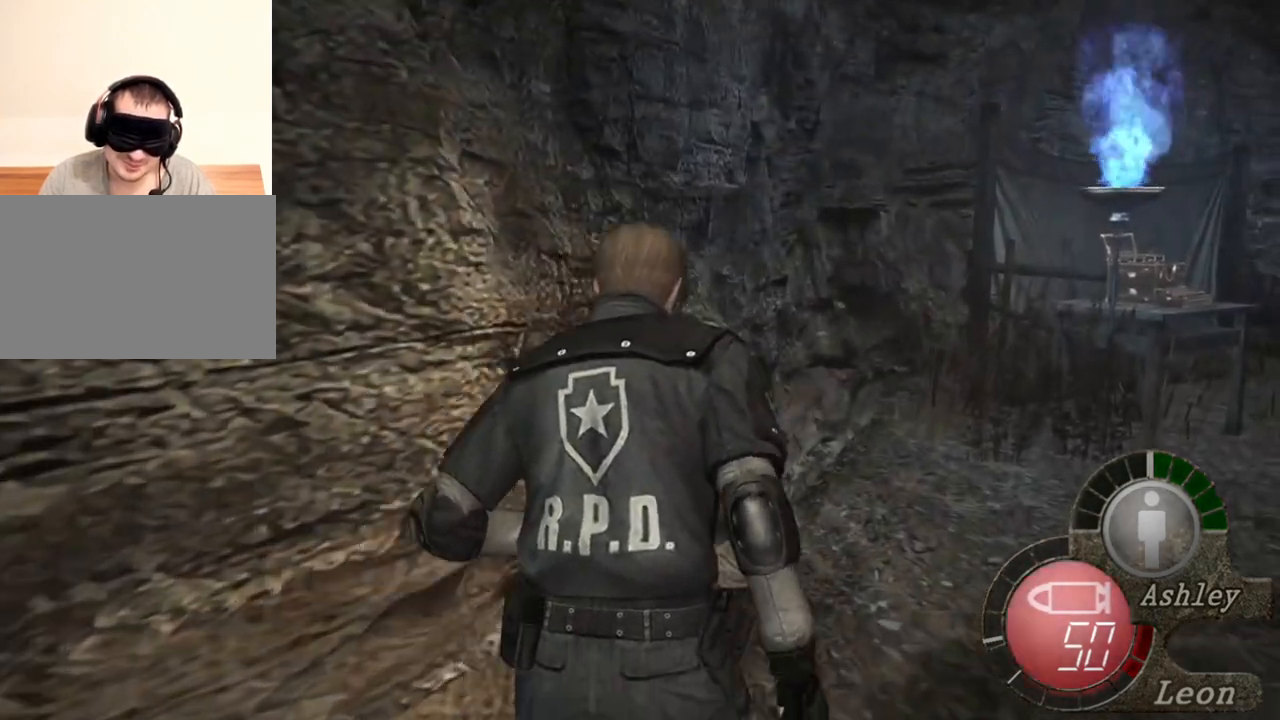
{"keys": ["shift", "w"], "mouse": [], "events": []}
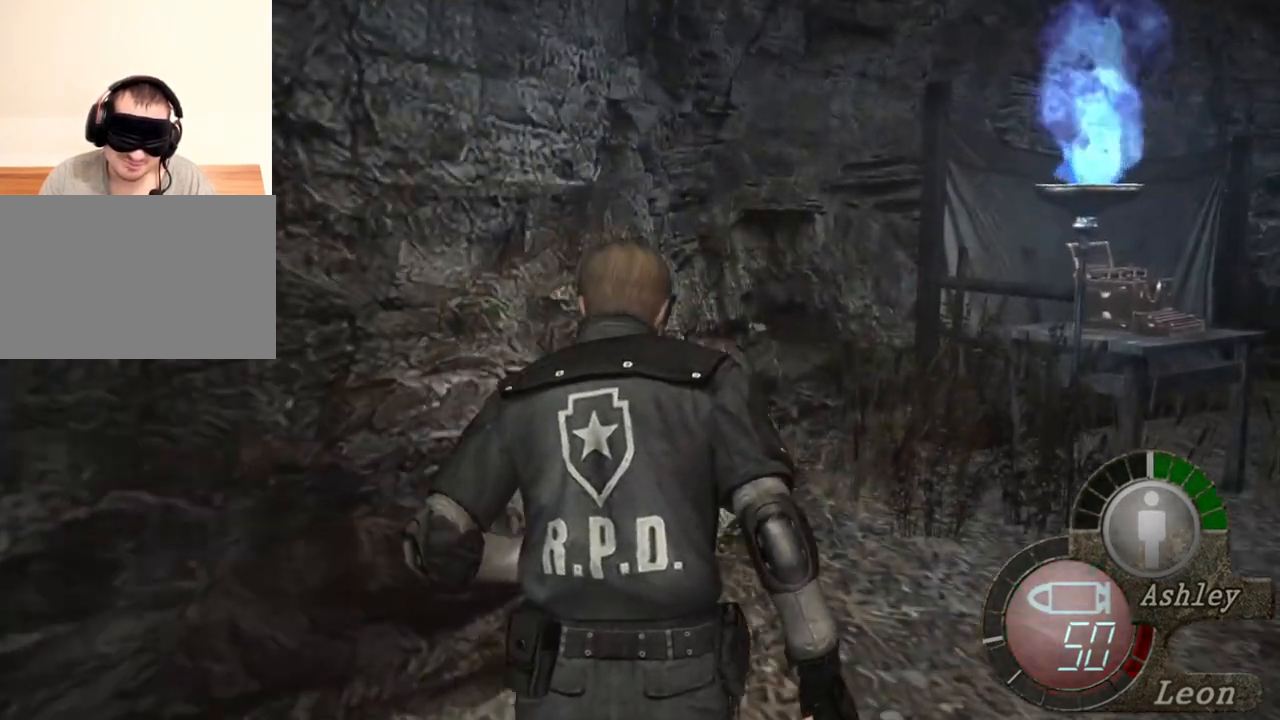
{"keys": ["shift", "w"], "mouse": [], "events": []}
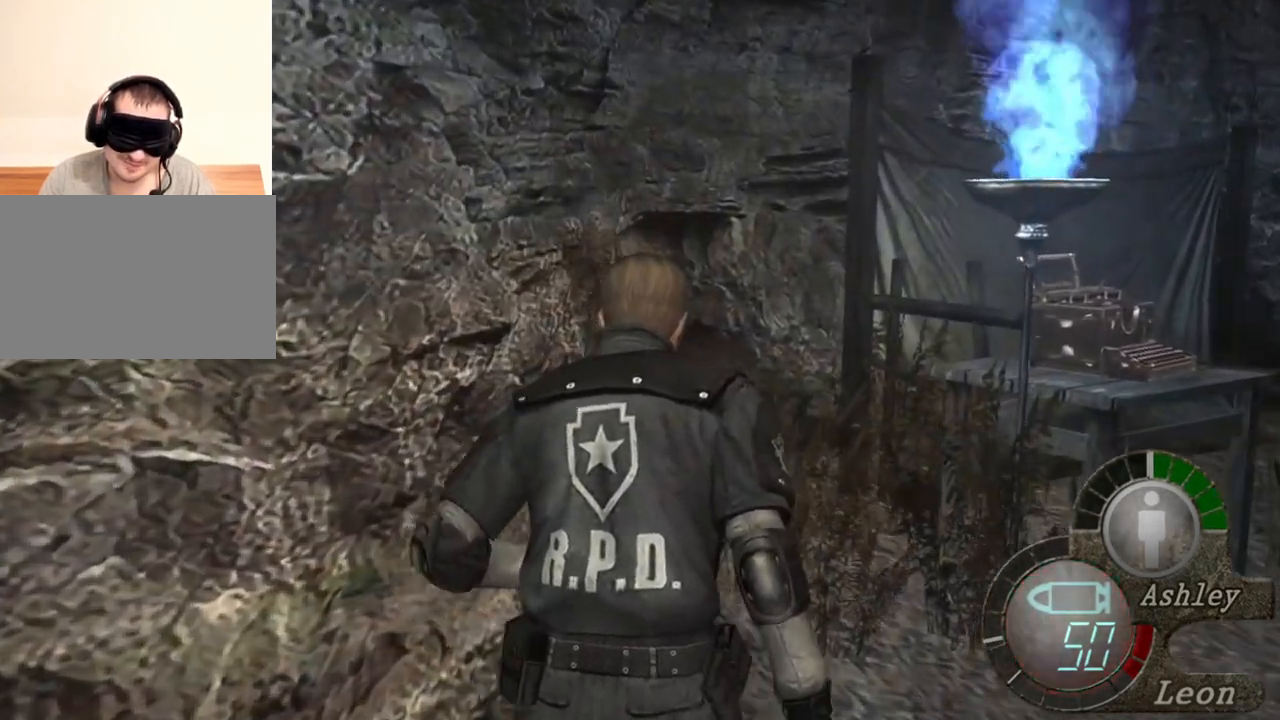
{"keys": ["shift", "w"], "mouse": [], "events": []}
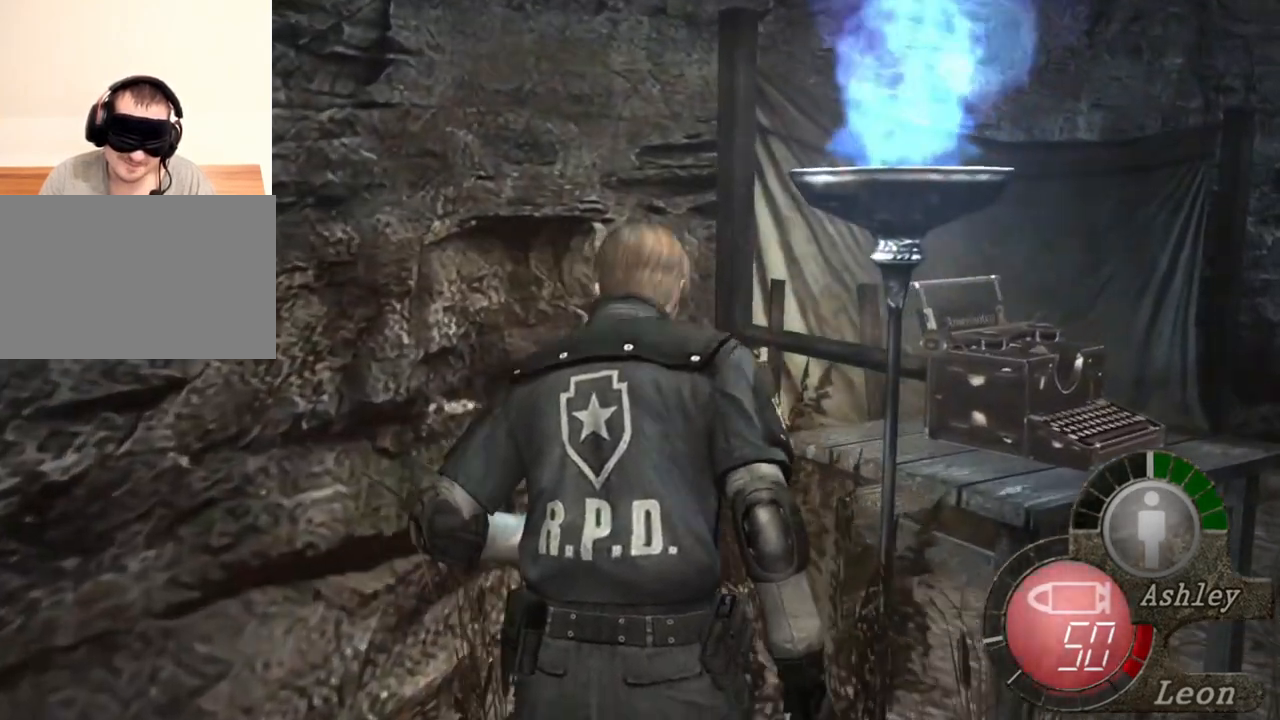
{"keys": ["shift", "w"], "mouse": [], "events": []}
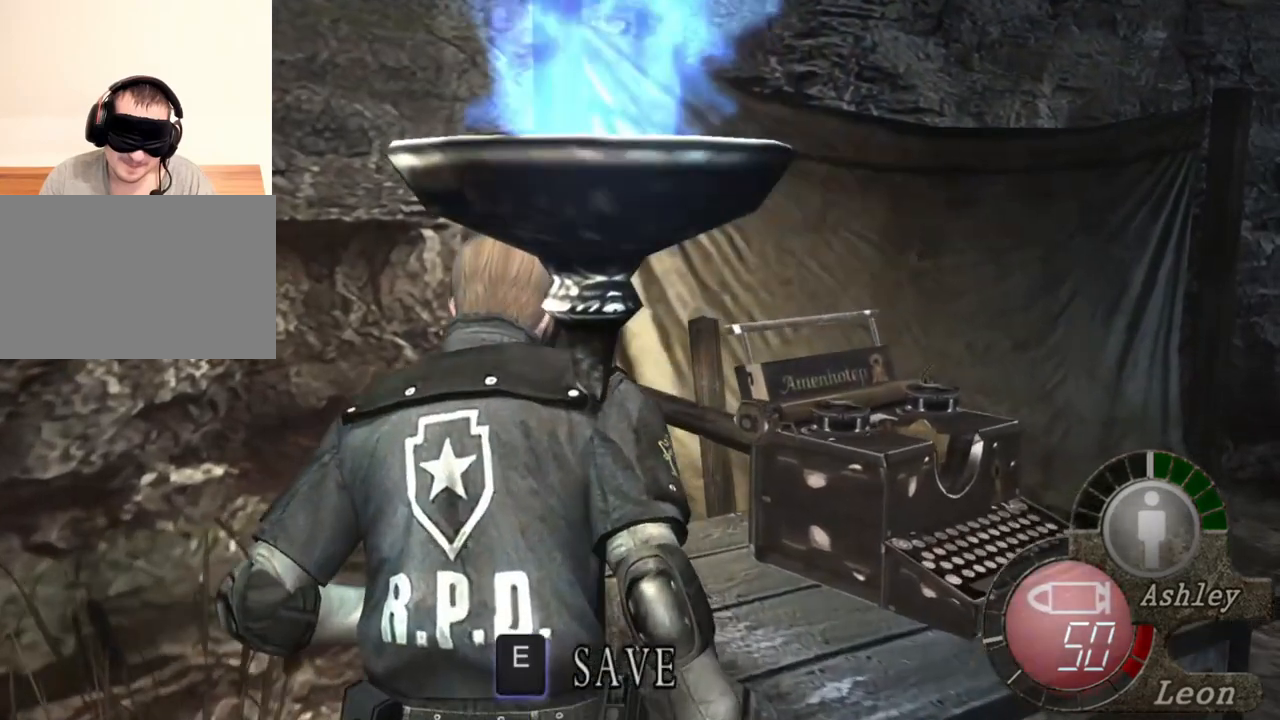
{"keys": [], "mouse": [], "events": [[200, "w", "up"], [267, "shift", "up"]]}
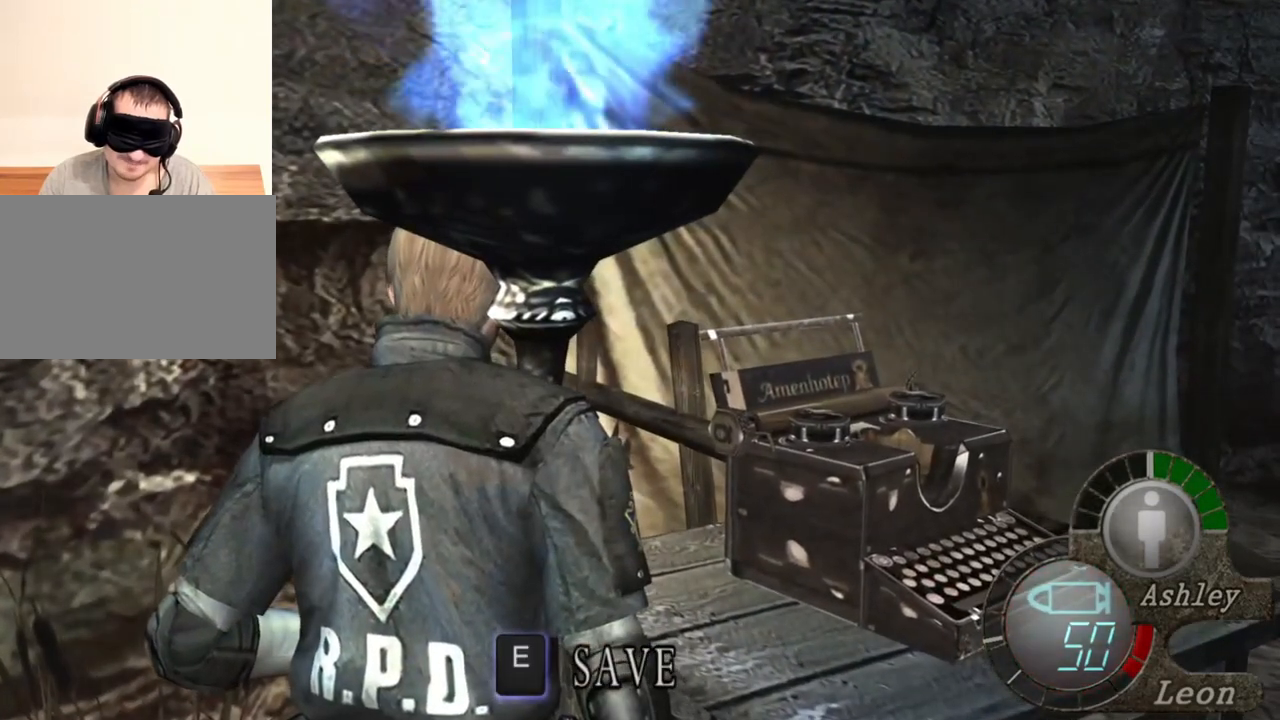
{"keys": ["shift", "w"], "mouse": [], "events": [[234, "shift", "down"], [267, "w", "down"]]}
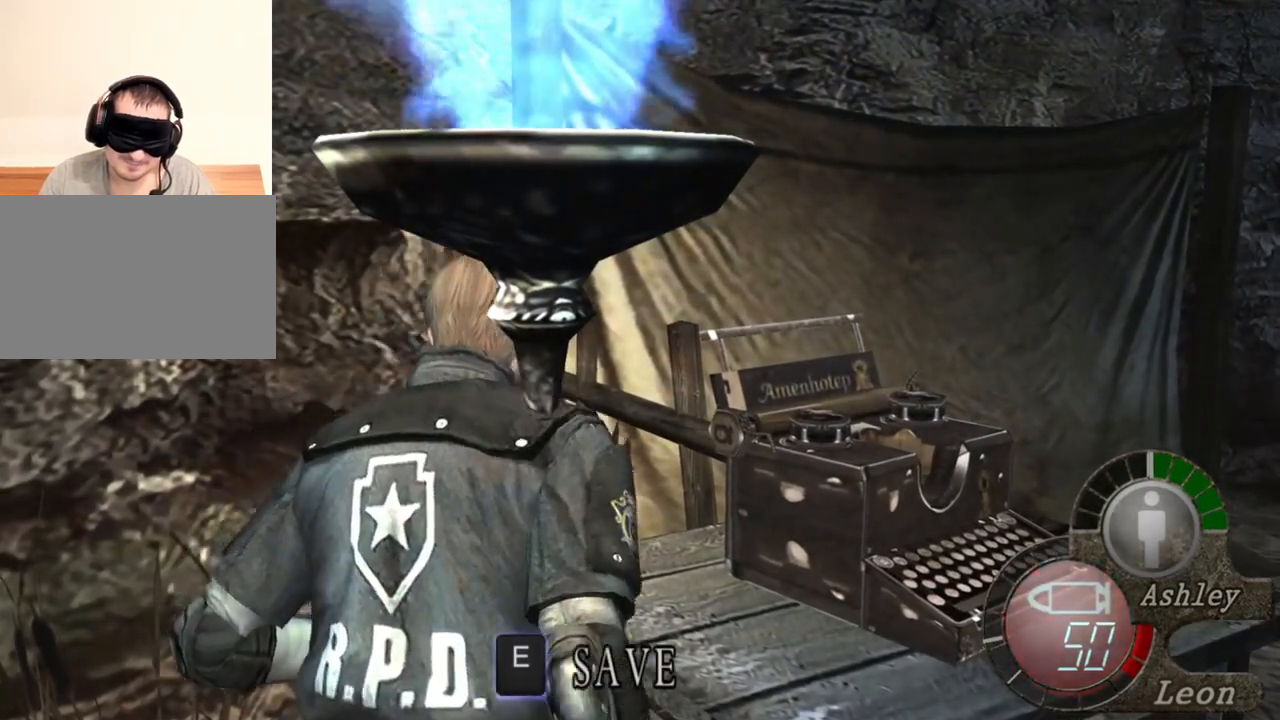
{"keys": ["shift", "w"], "mouse": [], "events": []}
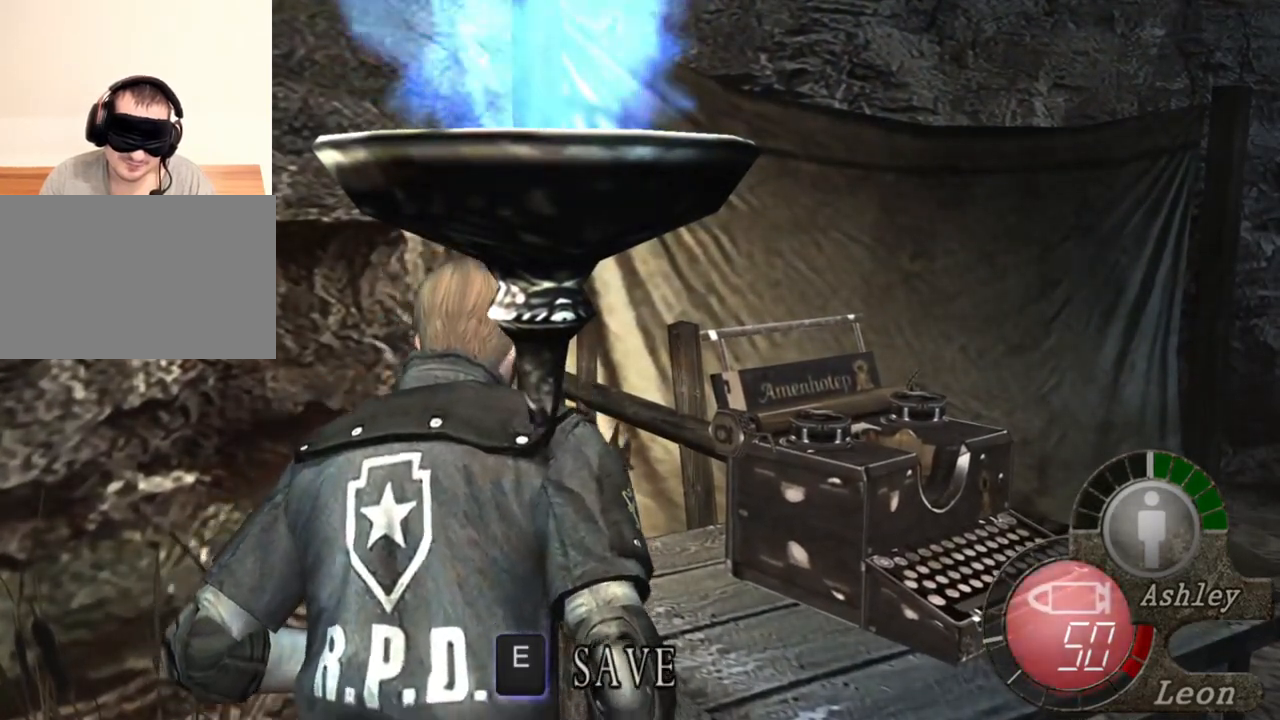
{"keys": ["shift", "w"], "mouse": [], "events": []}
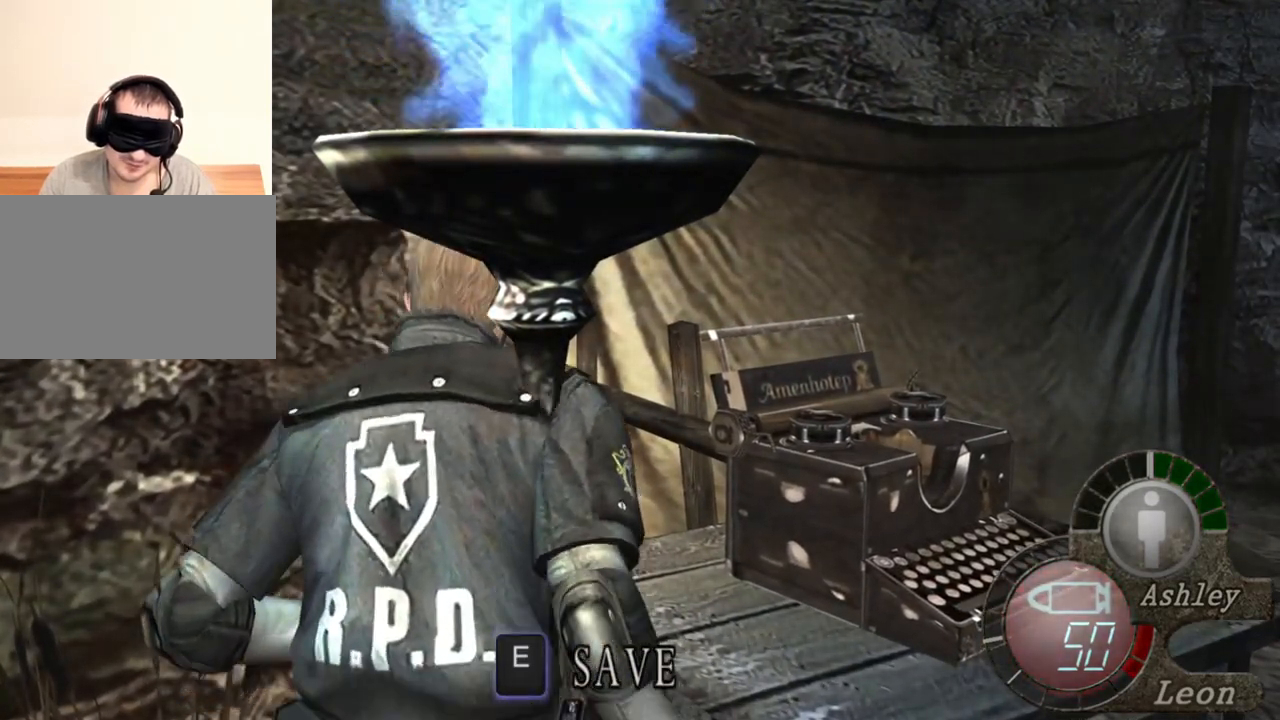
{"keys": [], "mouse": [], "events": [[134, "shift", "up"], [134, "w", "up"]]}
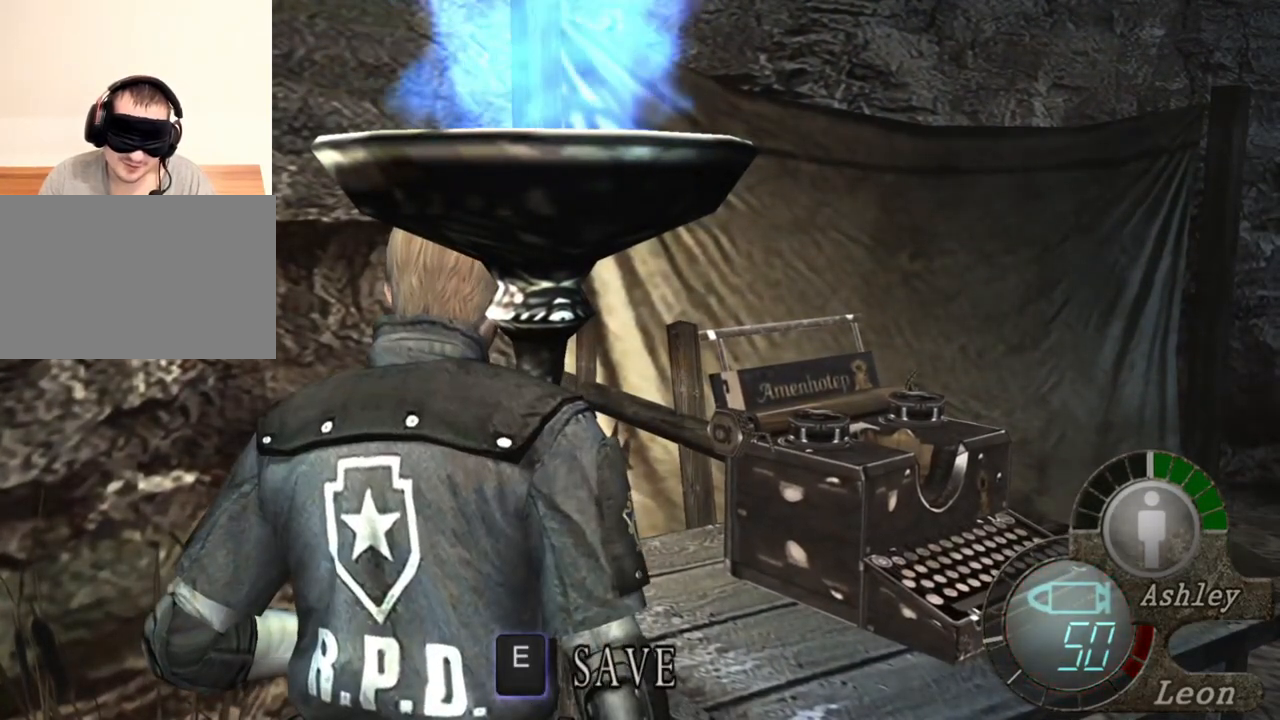
{"keys": [], "mouse": [], "events": []}
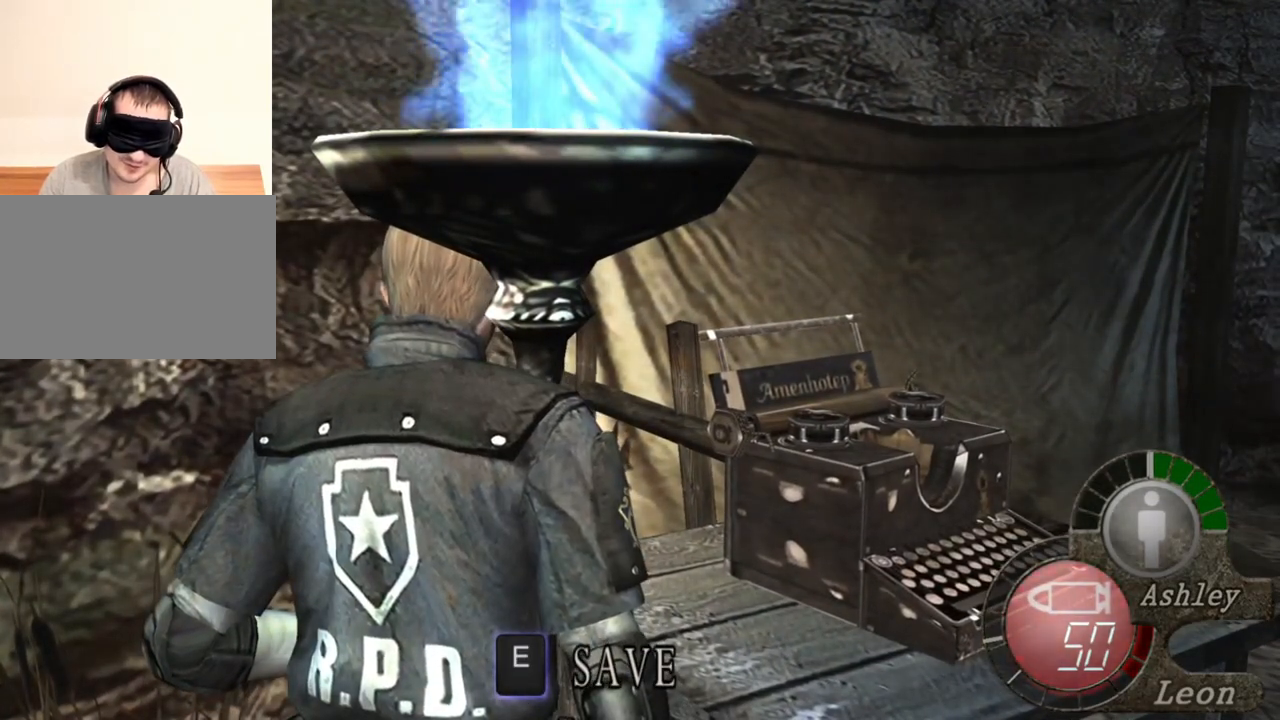
{"keys": [], "mouse": [], "events": []}
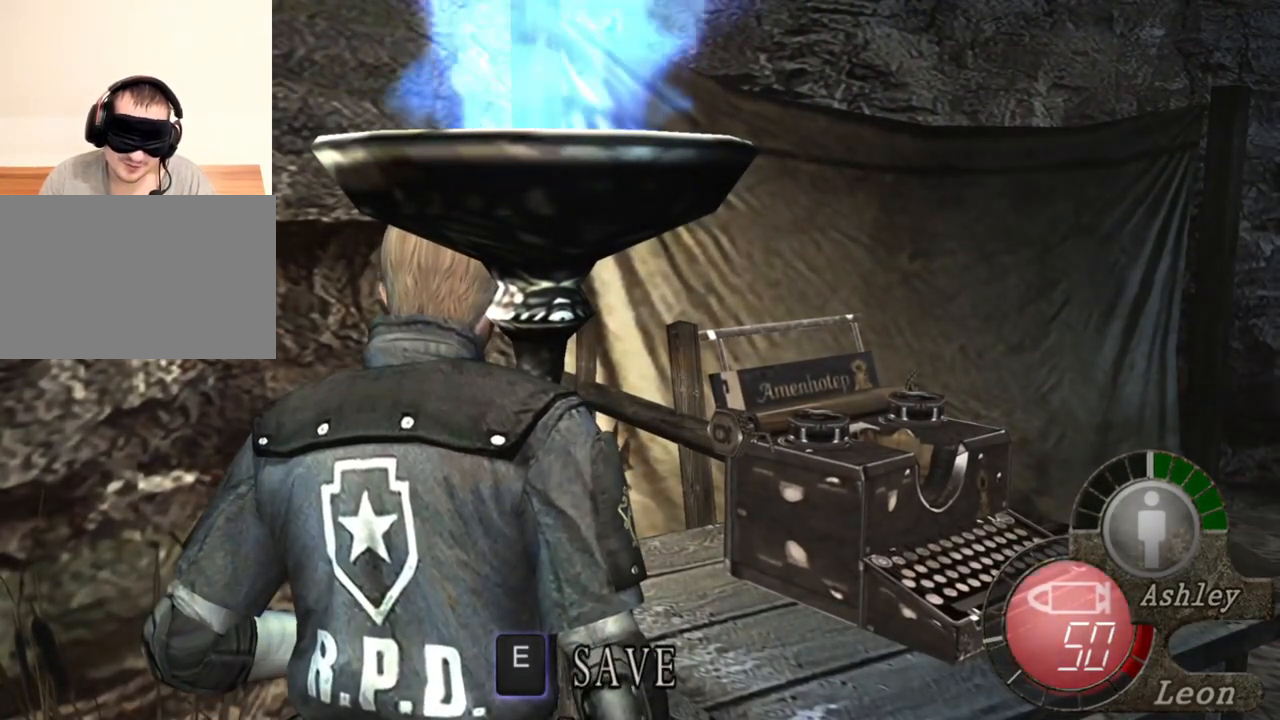
{"keys": [], "mouse": [], "events": []}
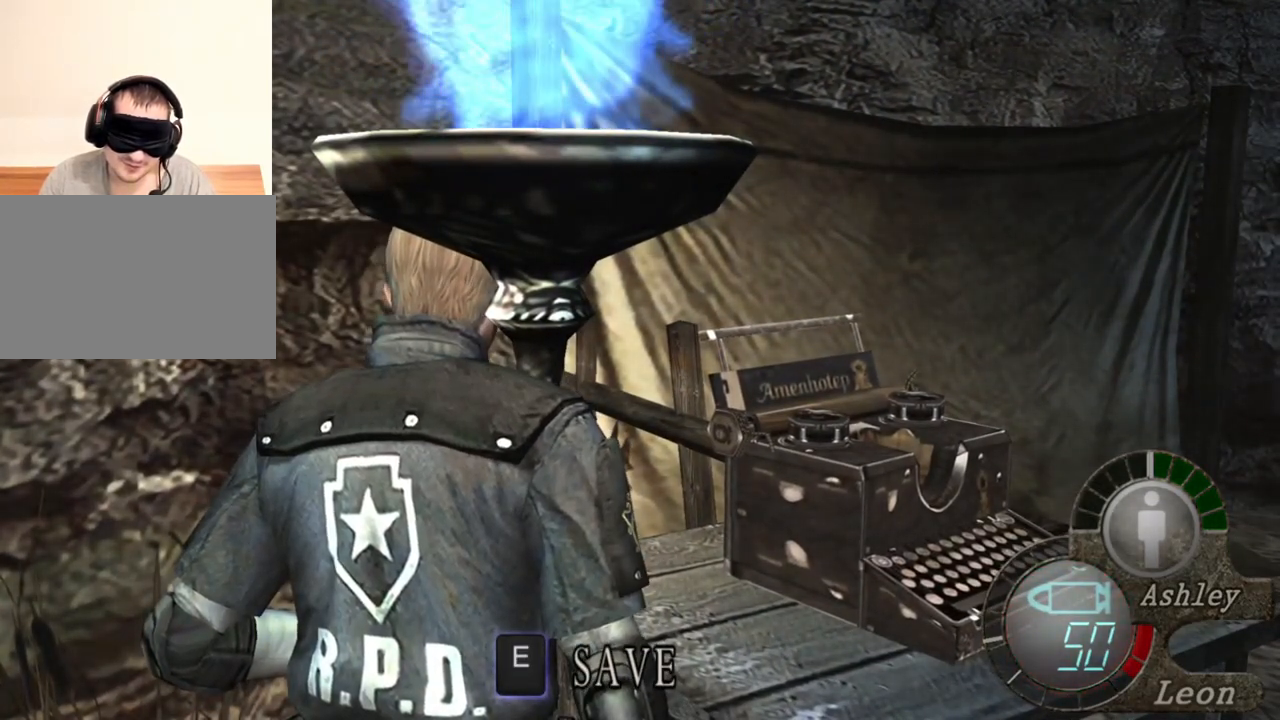
{"keys": [], "mouse": [], "events": []}
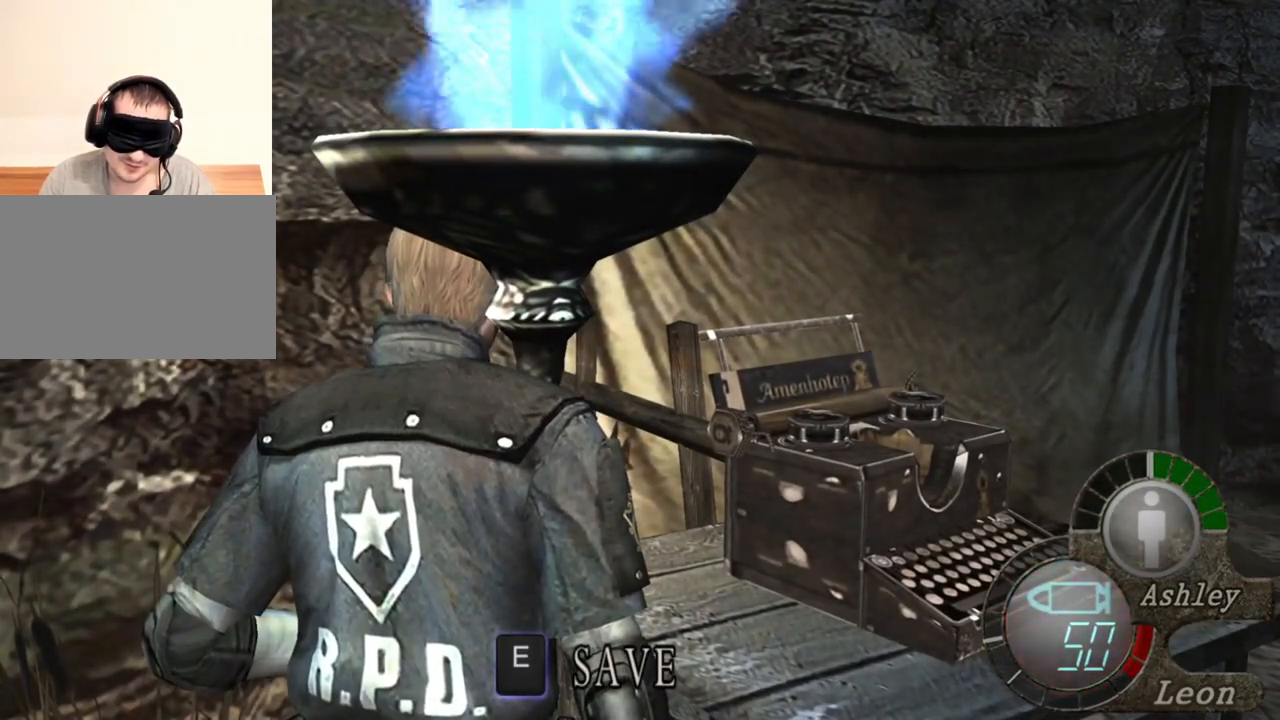
{"keys": ["s"], "mouse": [], "events": [[67, "s", "down"]]}
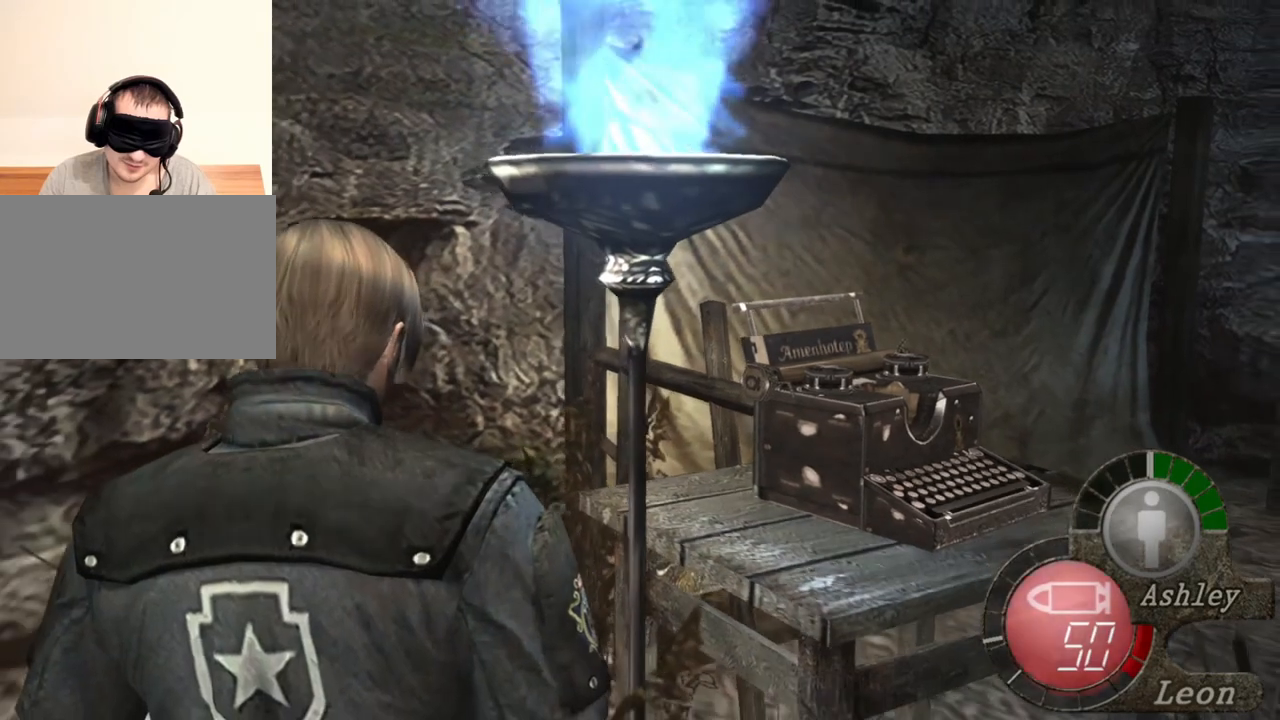
{"keys": ["s"], "mouse": [], "events": []}
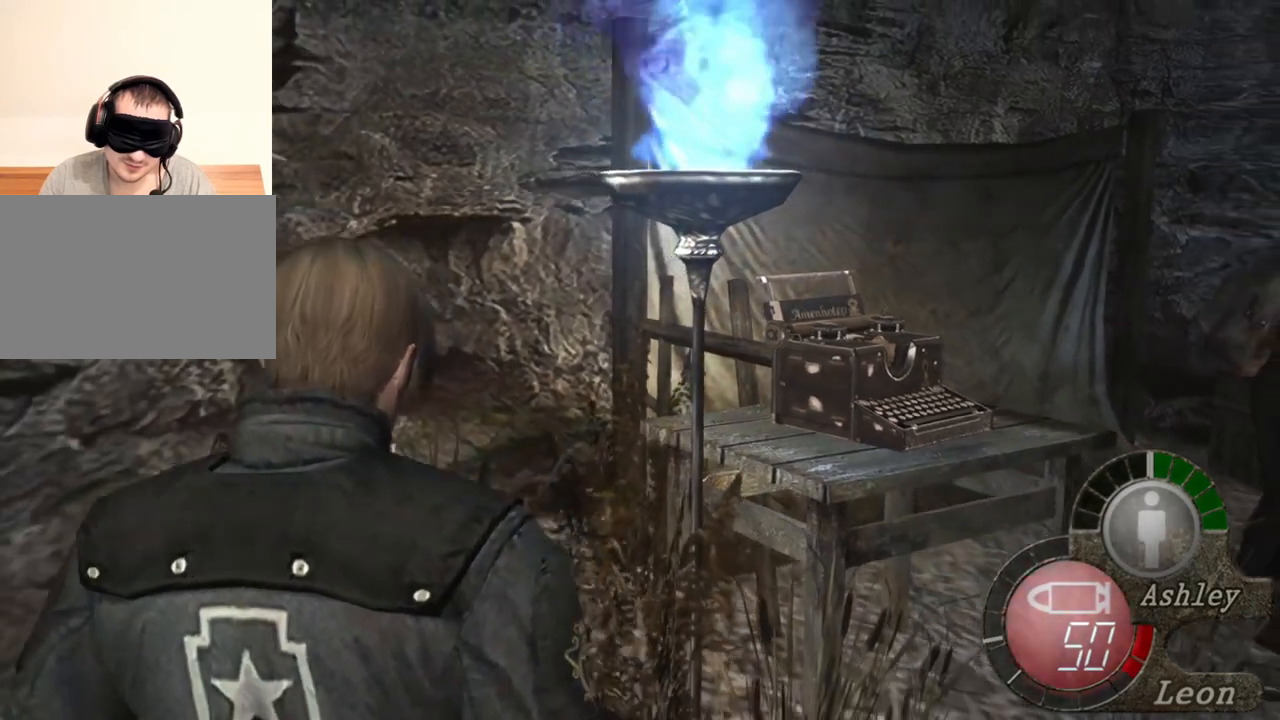
{"keys": [], "mouse": [], "events": [[267, "s", "up"]]}
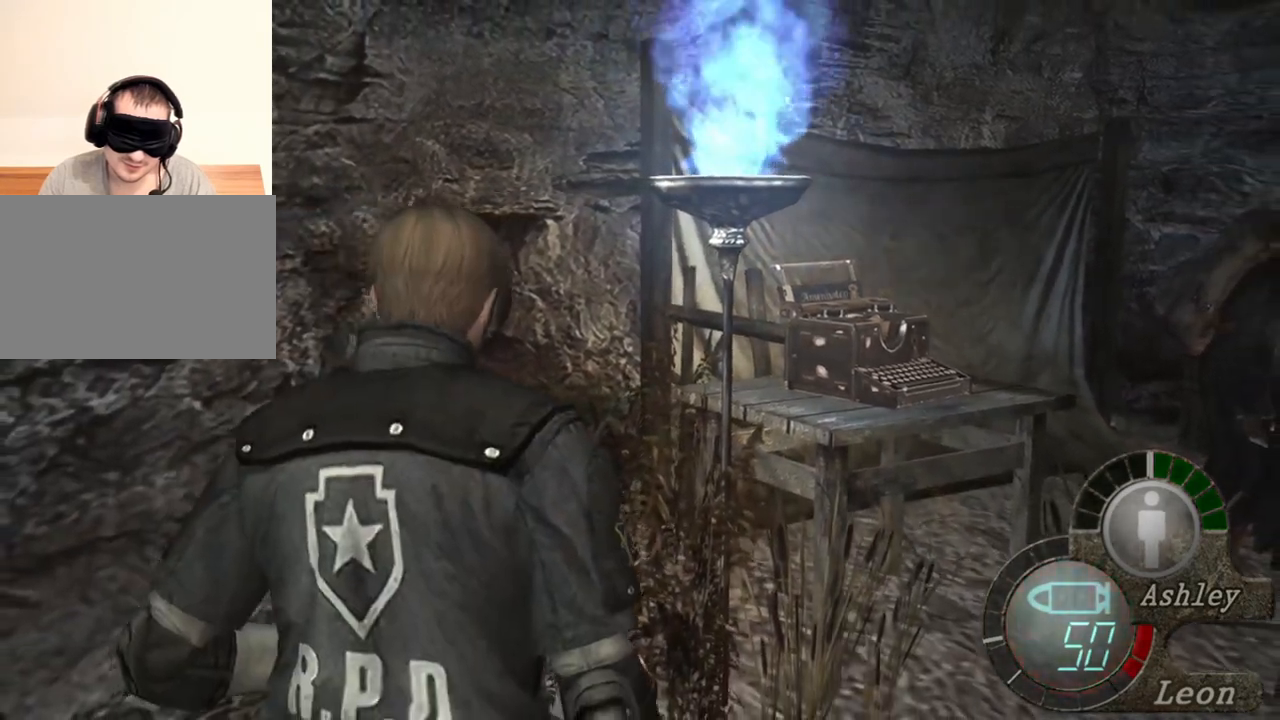
{"keys": [], "mouse": [], "events": []}
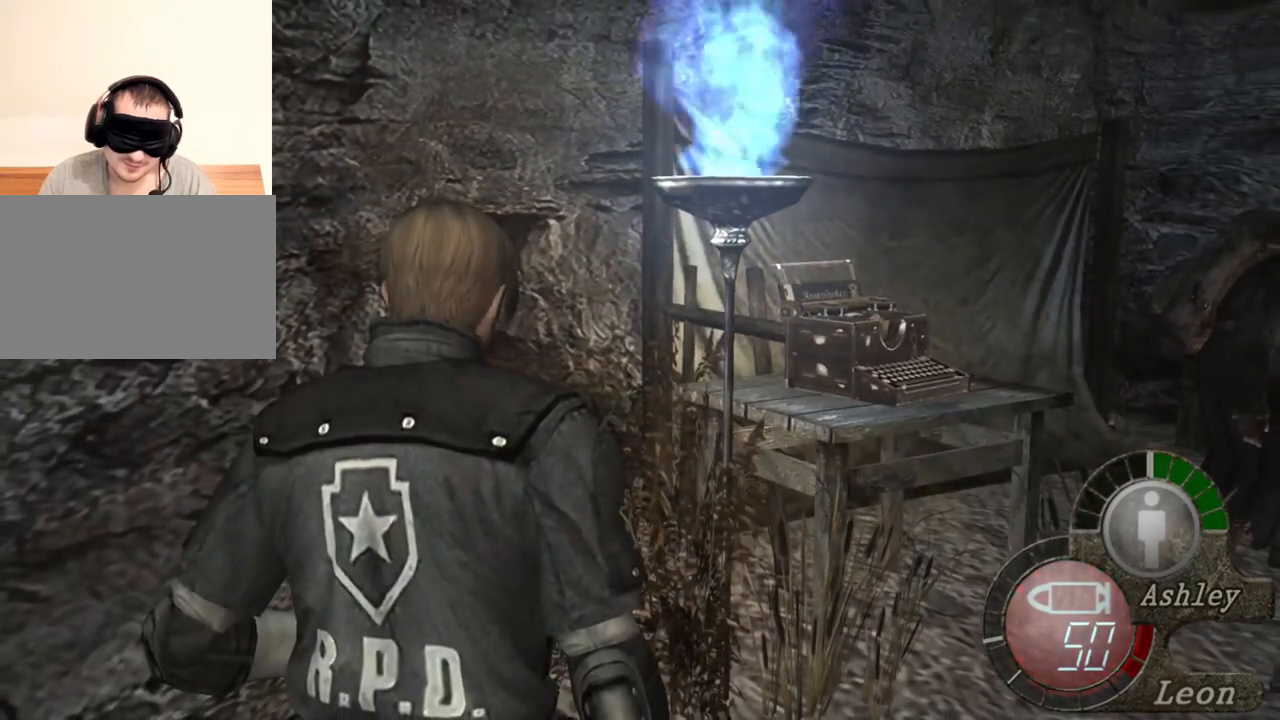
{"keys": [], "mouse": [], "events": []}
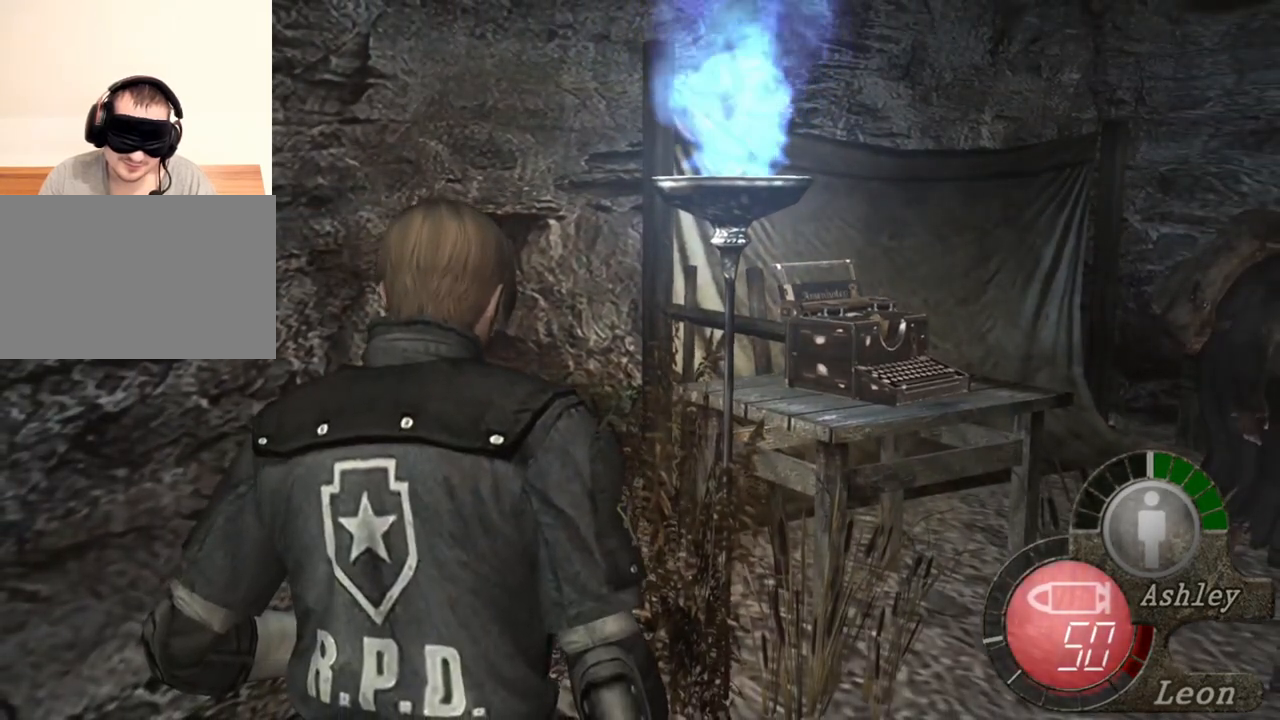
{"keys": [], "mouse": [], "events": []}
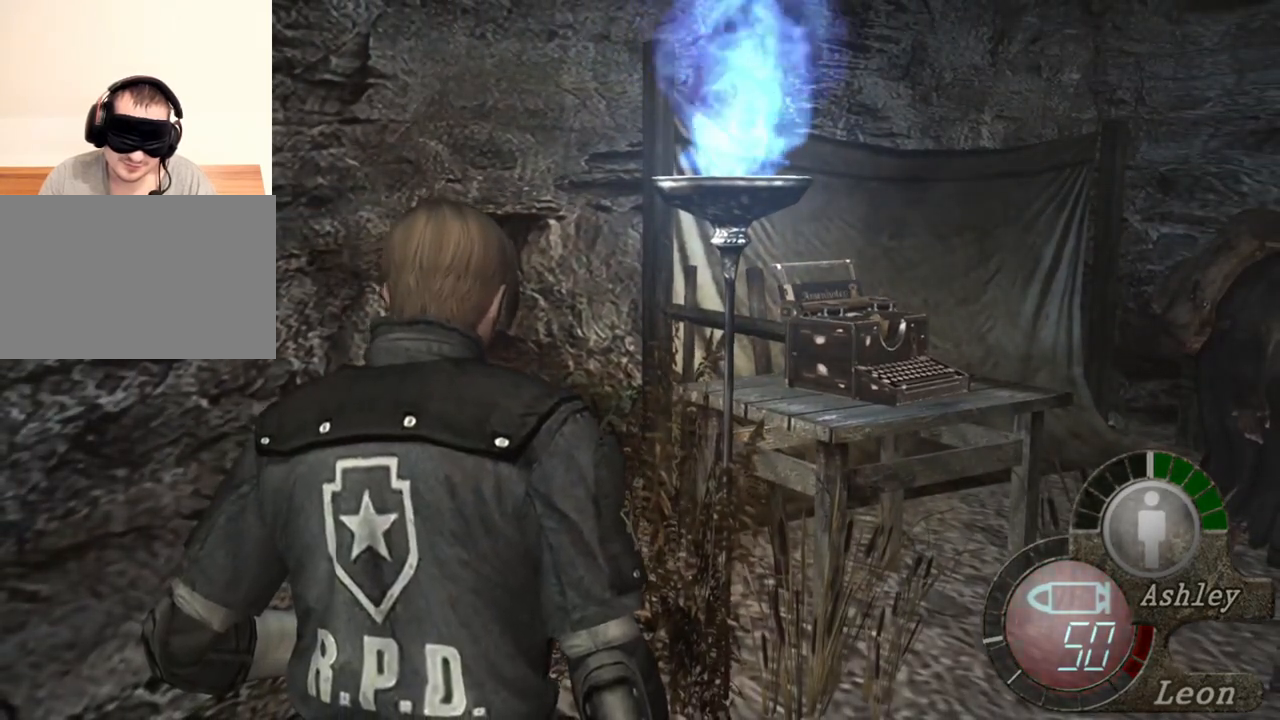
{"keys": [], "mouse": [], "events": []}
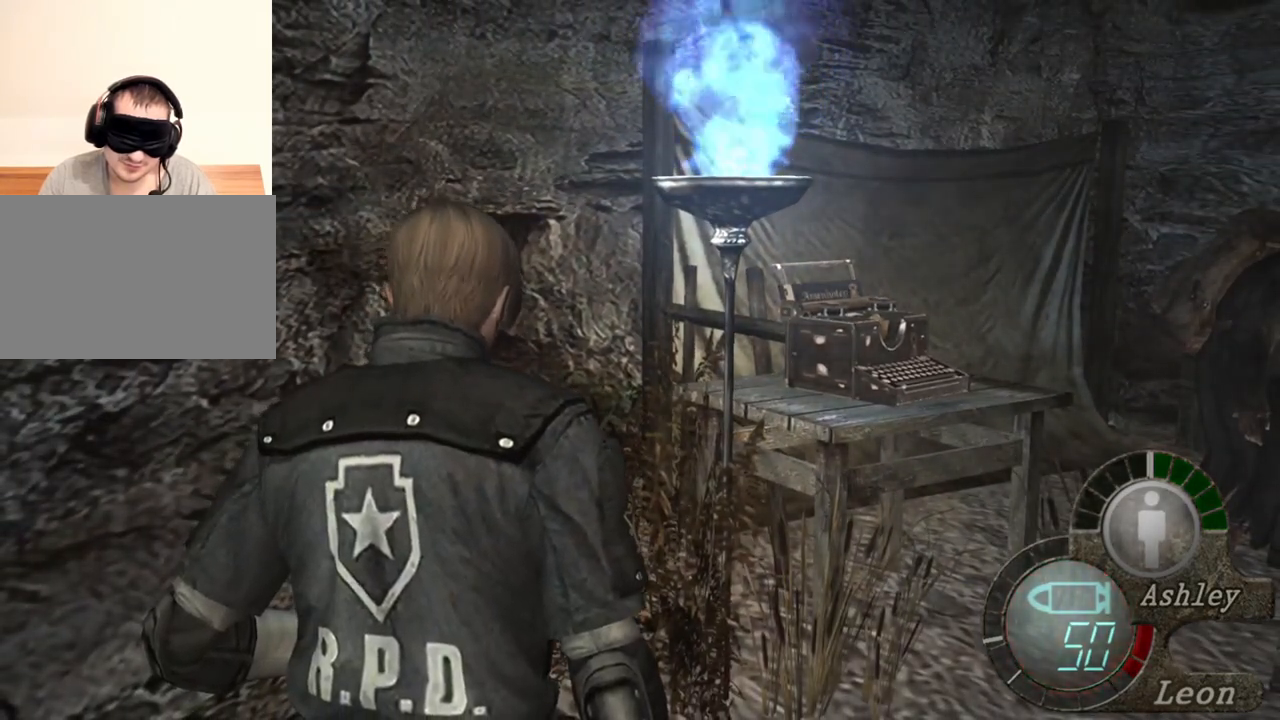
{"keys": [], "mouse": [], "events": [[34, "d", "down"], [167, "d", "up"], [234, "d", "down"], [334, "d", "up"], [400, "d", "down"], [500, "d", "up"]]}